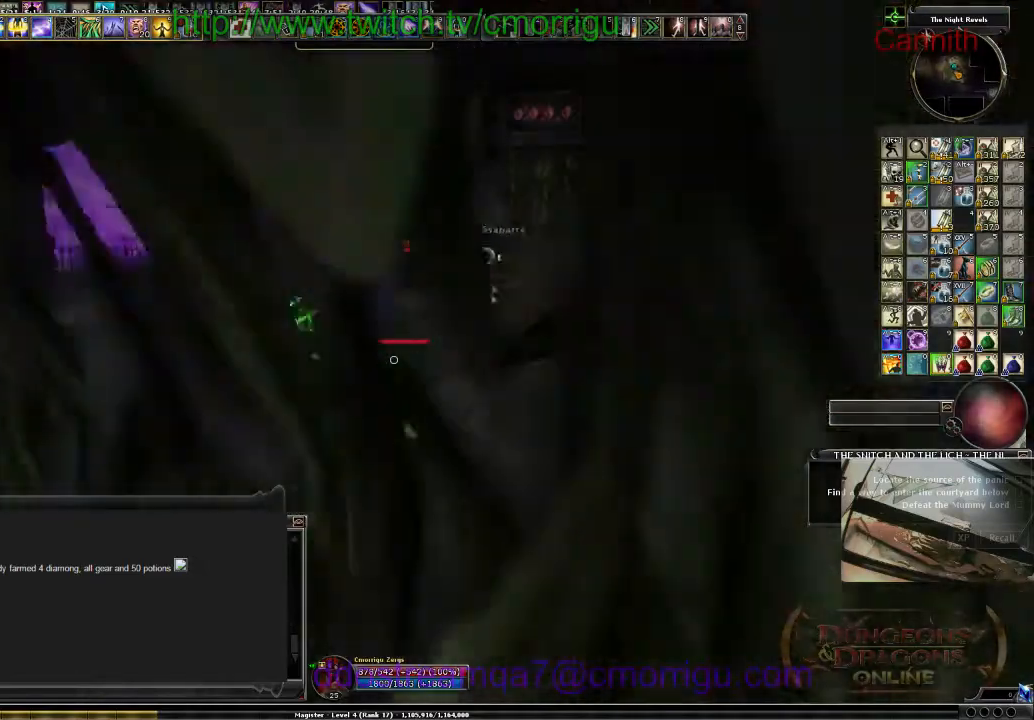
Gameplay with keyboard; each line is a JSON object with the keys held at the frame after it. "events" lists presses ("down") and releases ("up") of ".", "/", "0", "1", "2", "3", "4", "5", "6", "7", "8", "9", "a", "b", "backslash", "backspace", "c", "caps_lock", "comma", "ctrl_l", "ctrl_r", "d", "e", "equals", "escape", "f", "f1", "f10", "f11", "f12", "f2", "f3", "f4", "f5", "f6", "f7", "f8", "f9", "g", "h", "i", "j", "k", "l", "lbracket", "m", "minus", "n", "o", "p", "q", "quote", "r", "rbracket", "return", "s", "semicolon", "shift_l", "shift_r", "space", "t", "tab", "tilde", "u", "v", "w", "x", "y" and "z" between this image and that frame as [ms after this image, input, new state], when the widget could be followed in between. No other keys are recorded. Mouse input is not recorded.
{"keys": ["a"], "events": []}
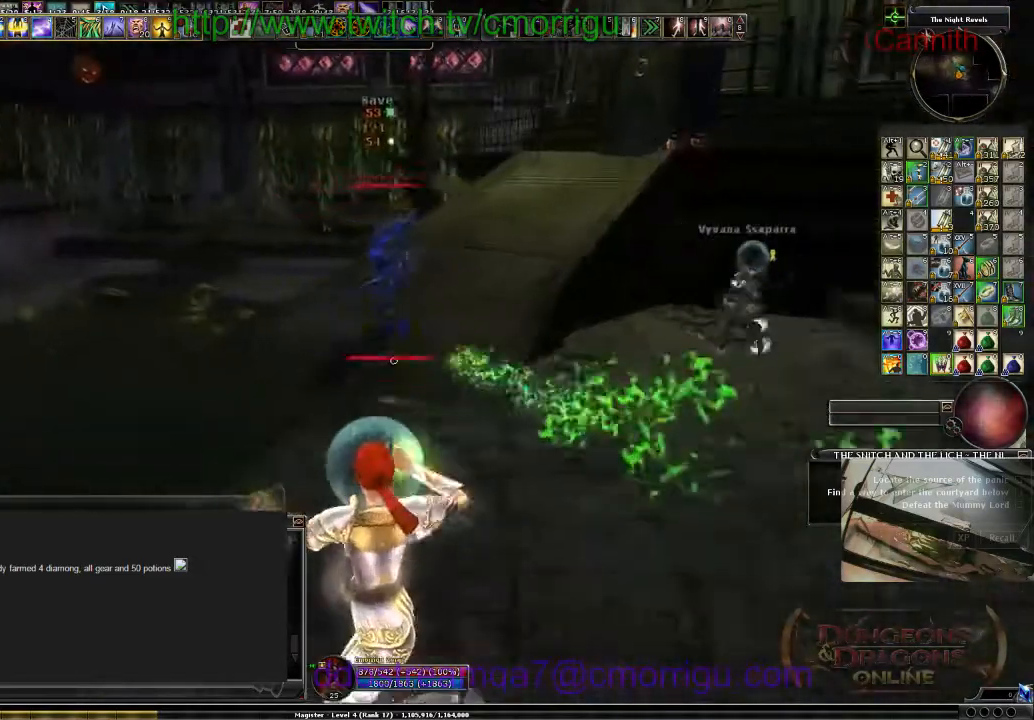
{"keys": ["a"], "events": []}
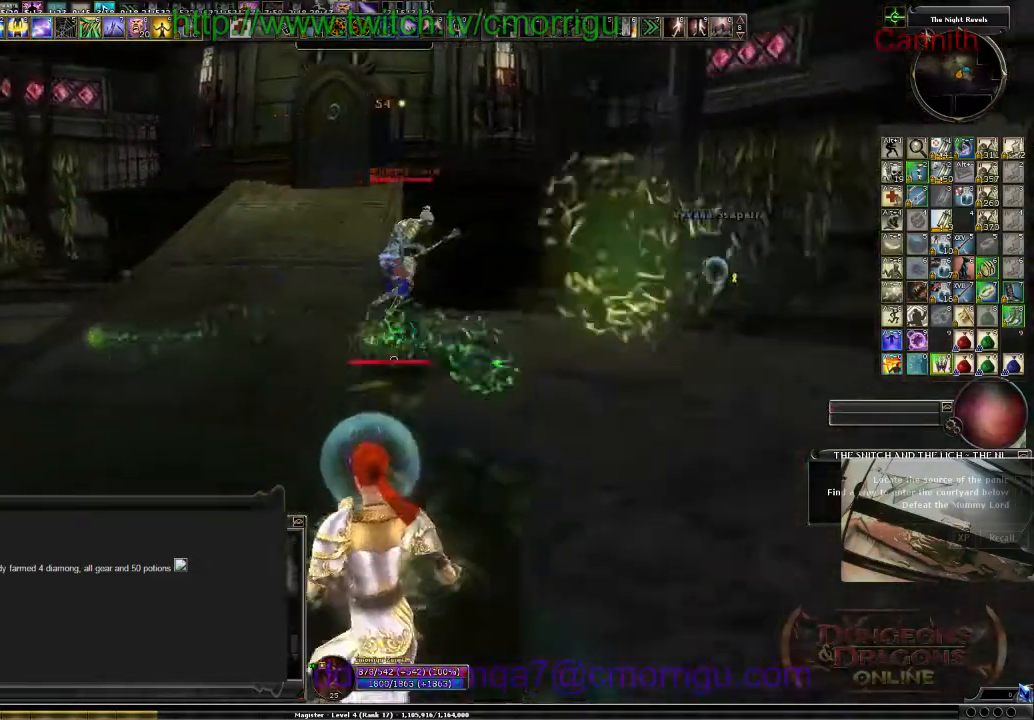
{"keys": ["a"], "events": []}
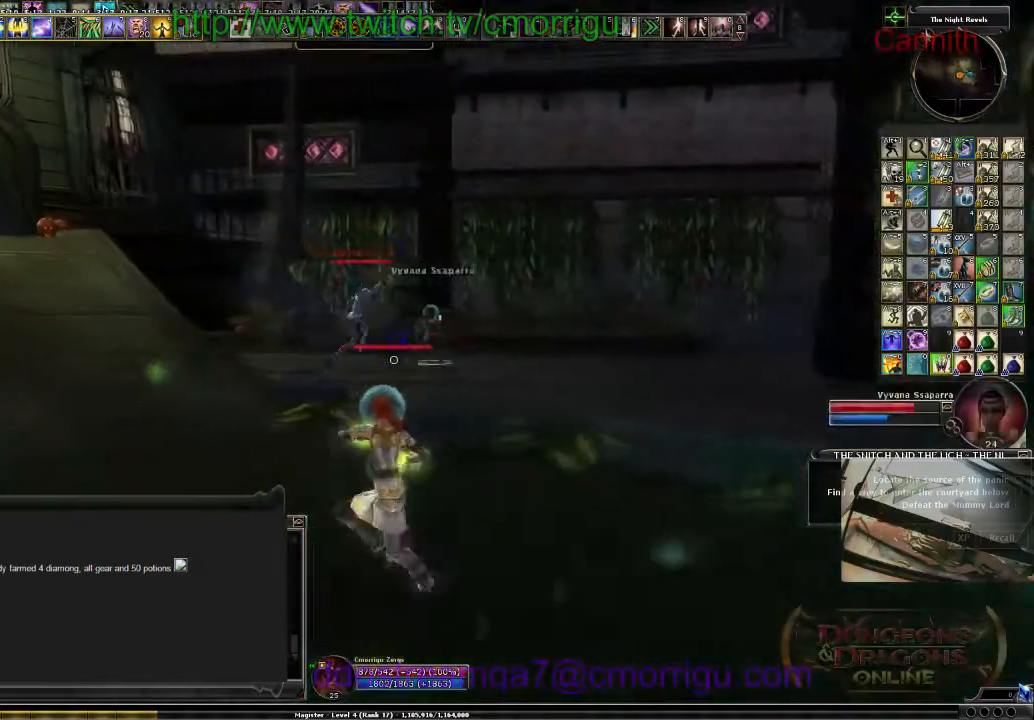
{"keys": ["a"], "events": []}
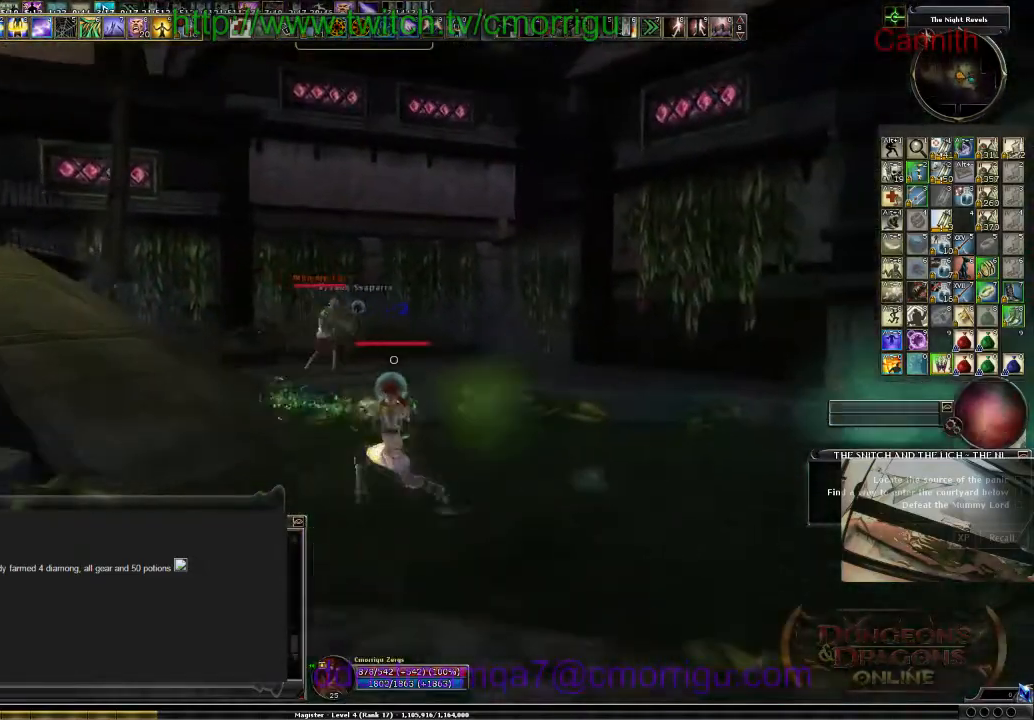
{"keys": ["a", "s", "space"], "events": [[400, "s", "down"], [400, "space", "down"]]}
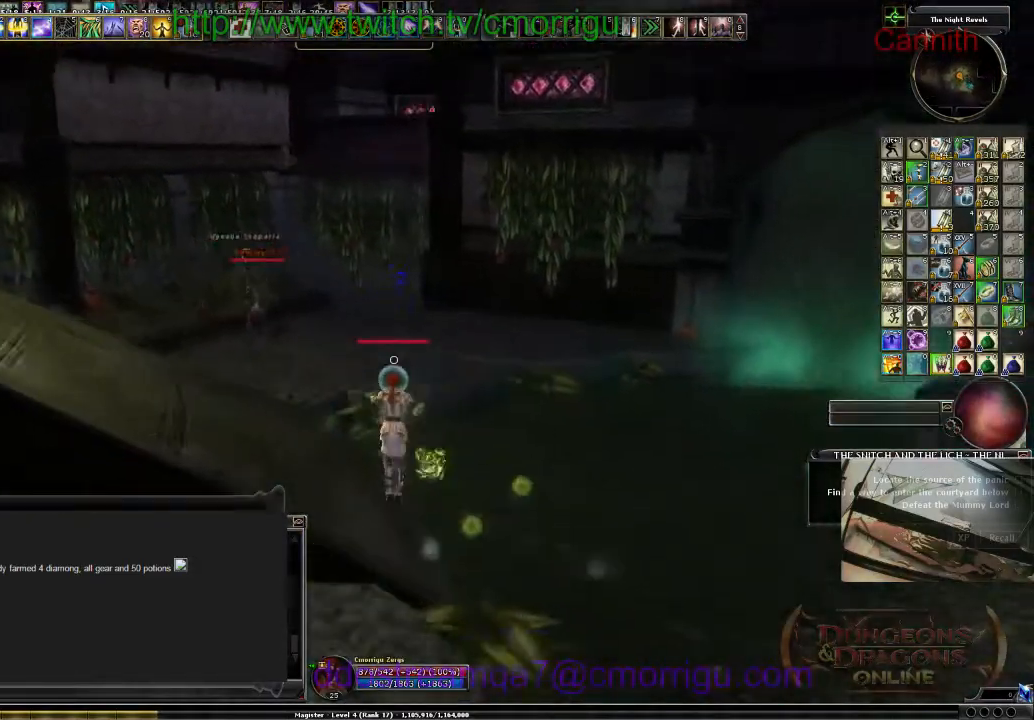
{"keys": ["a", "s"], "events": [[100, "space", "up"]]}
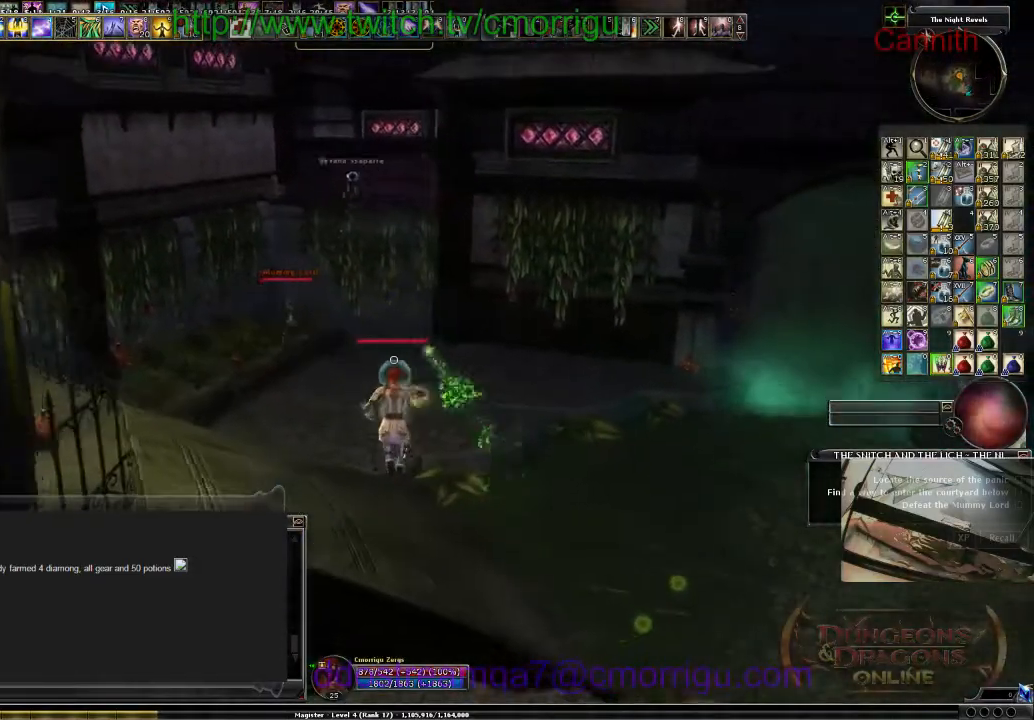
{"keys": [], "events": [[133, "a", "up"], [133, "s", "up"]]}
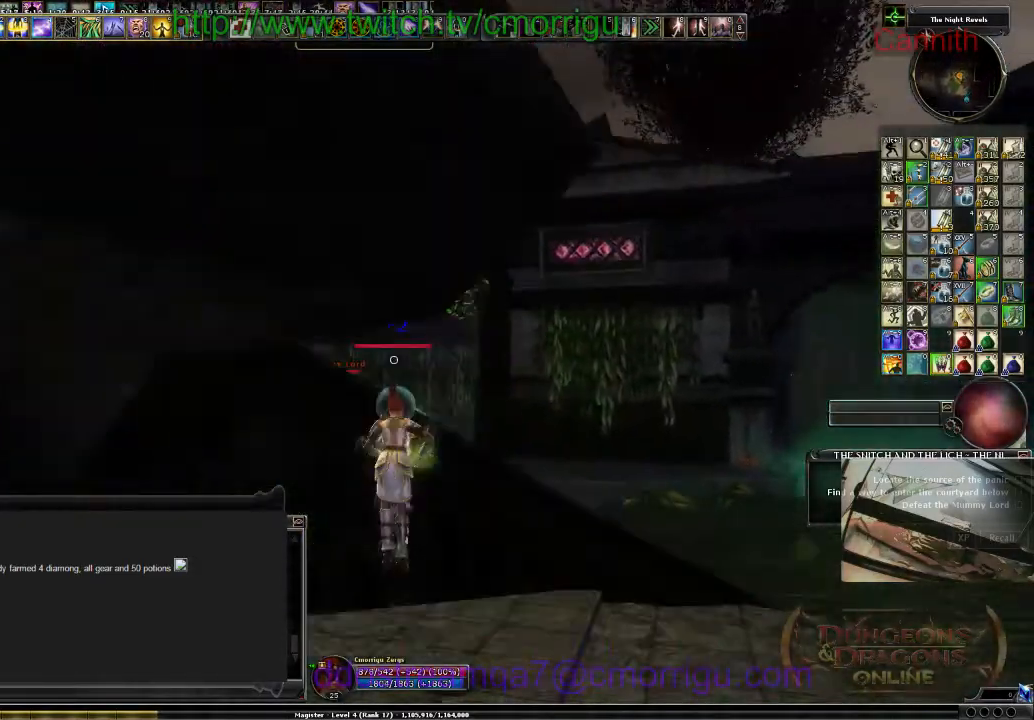
{"keys": ["d"], "events": [[100, "d", "down"]]}
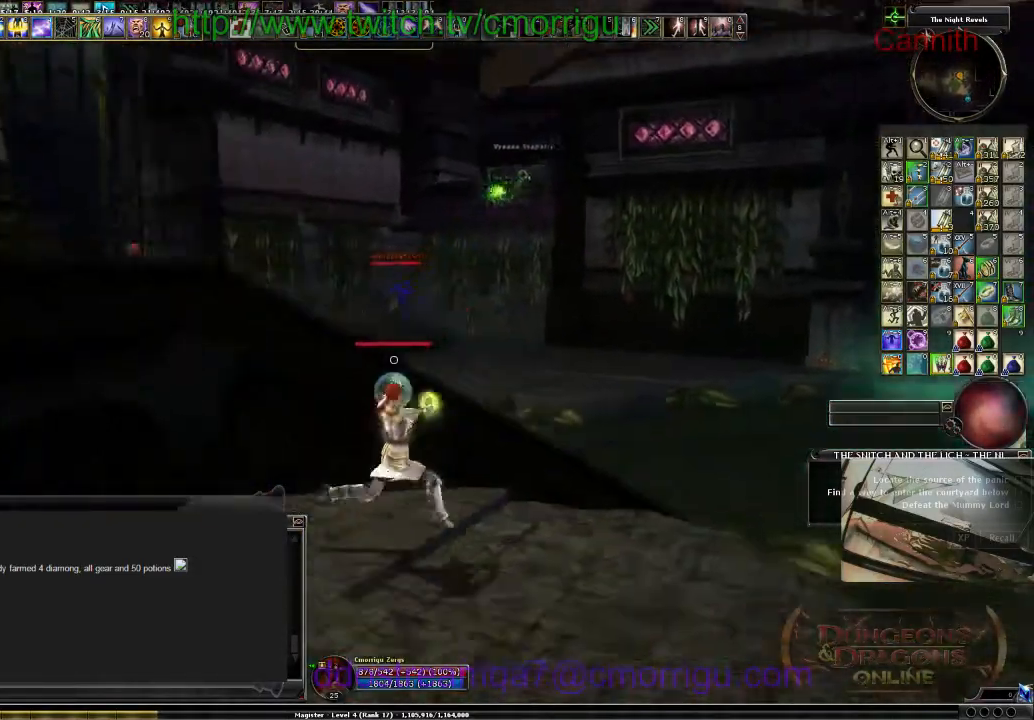
{"keys": ["w"], "events": [[400, "w", "down"], [500, "d", "up"]]}
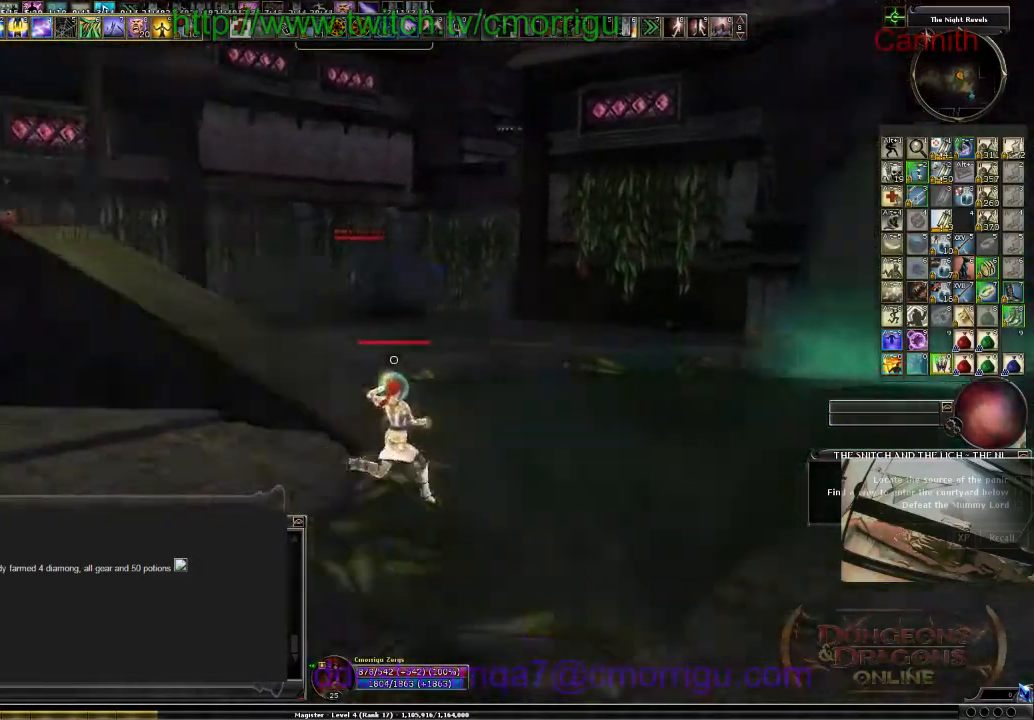
{"keys": ["w"], "events": [[233, "space", "down"], [400, "space", "up"]]}
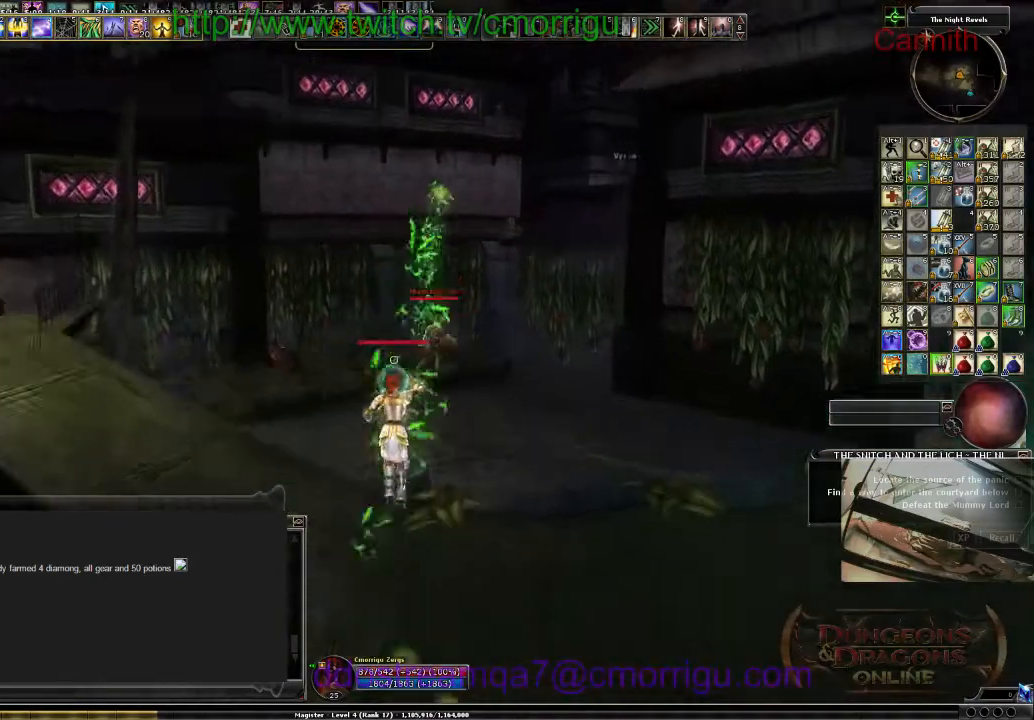
{"keys": [], "events": [[233, "w", "up"]]}
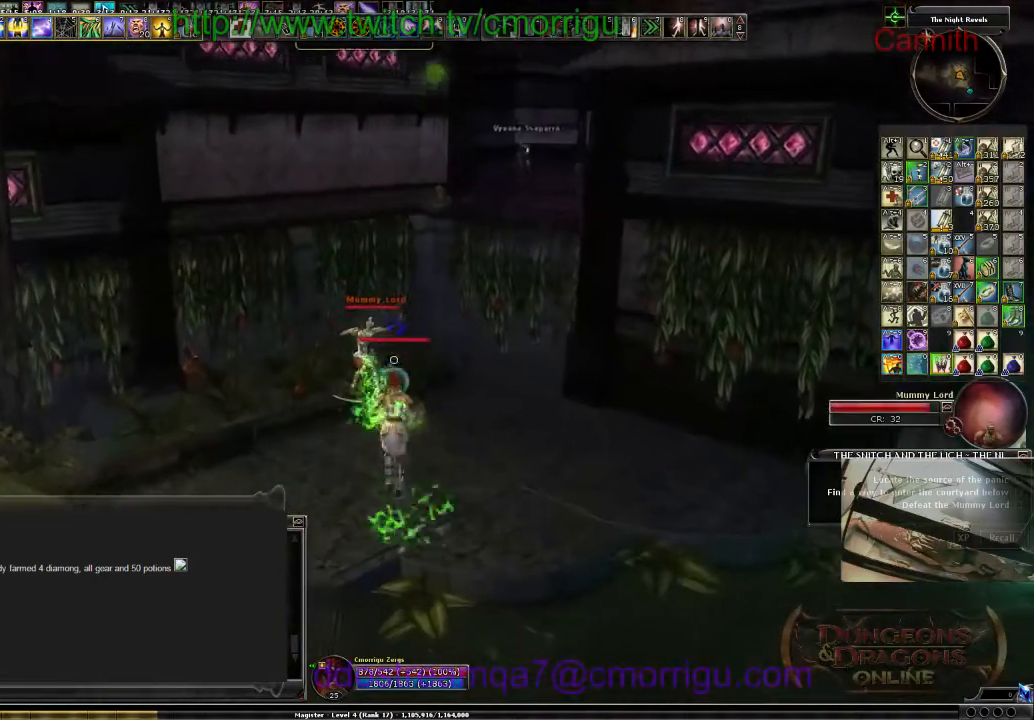
{"keys": ["d", "s"], "events": [[133, "s", "down"], [467, "d", "down"]]}
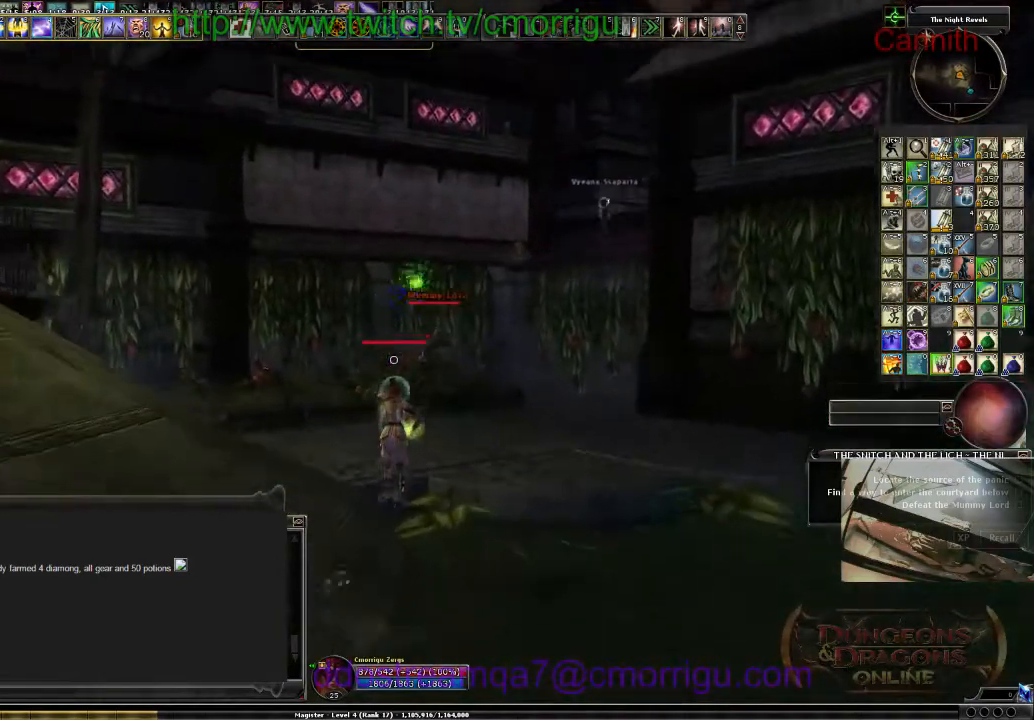
{"keys": ["s"], "events": [[300, "d", "up"]]}
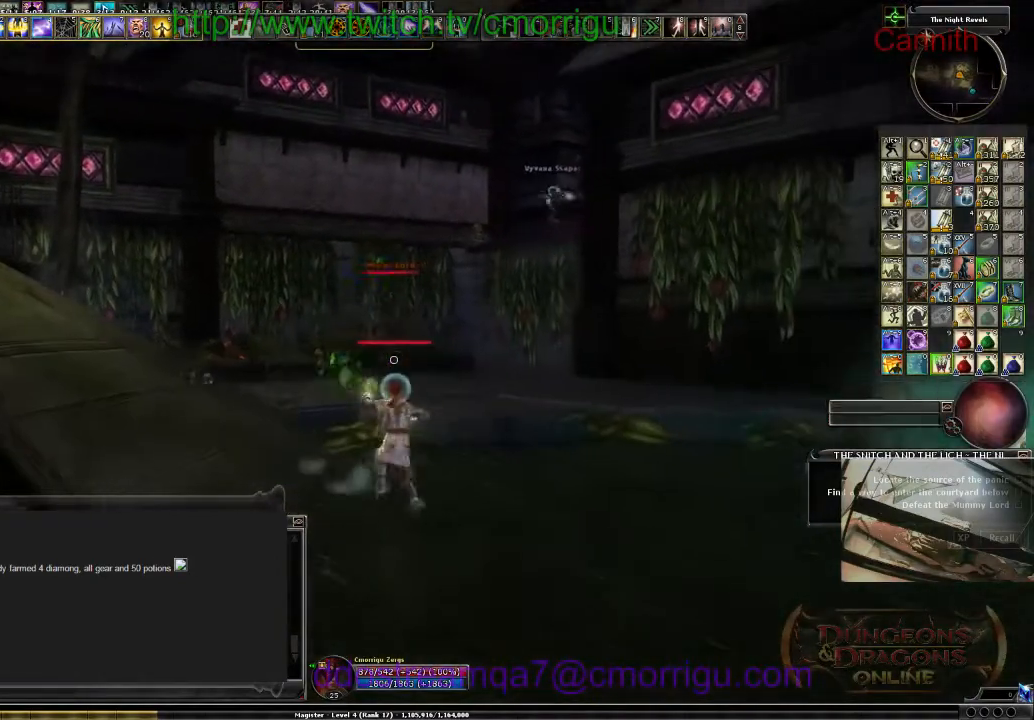
{"keys": [], "events": [[433, "s", "up"]]}
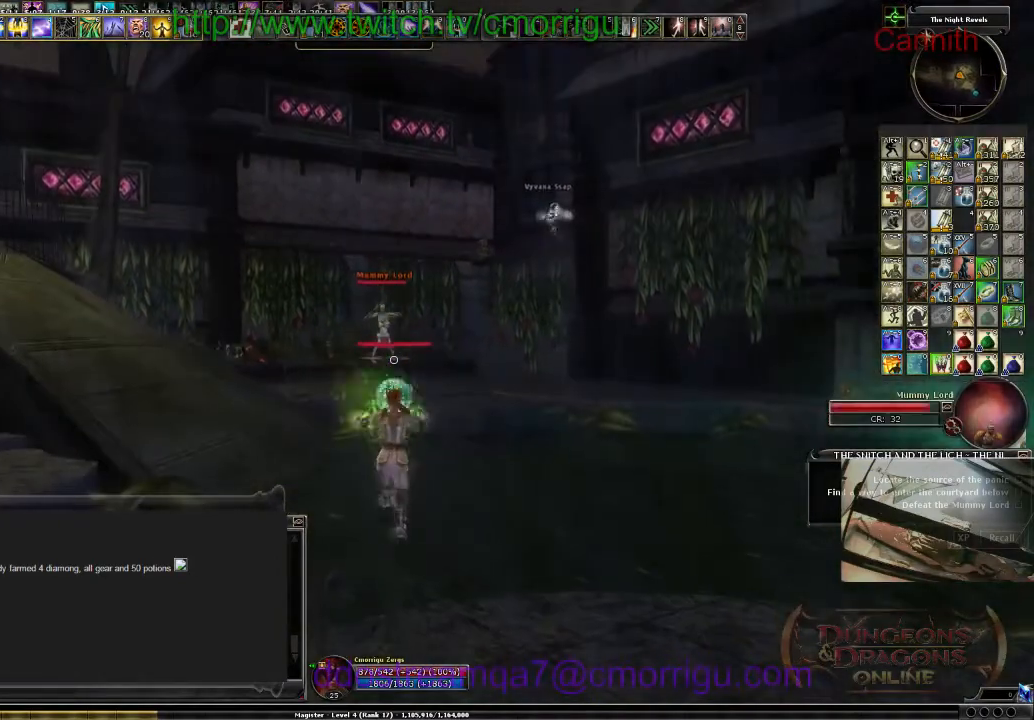
{"keys": ["d"], "events": [[500, "d", "down"]]}
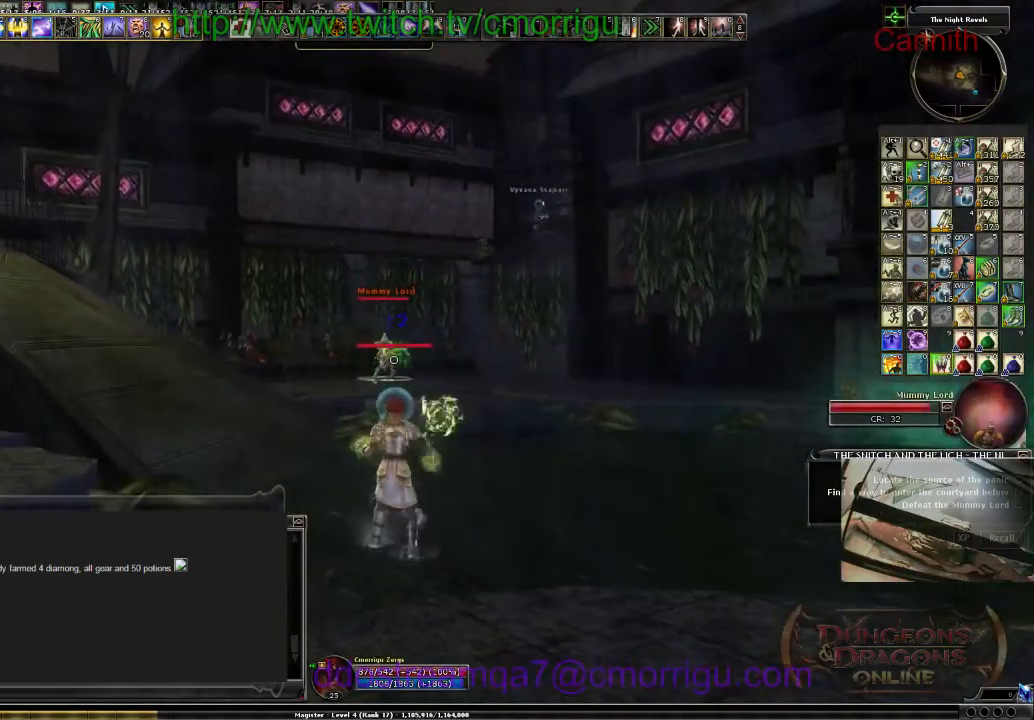
{"keys": ["d"], "events": []}
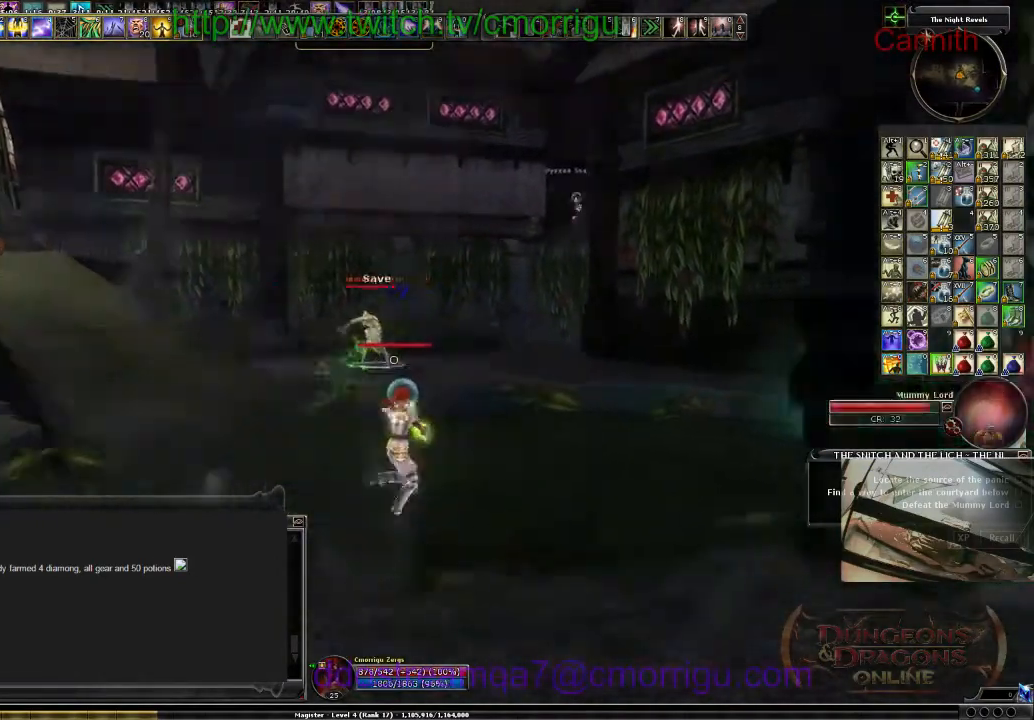
{"keys": ["d"], "events": []}
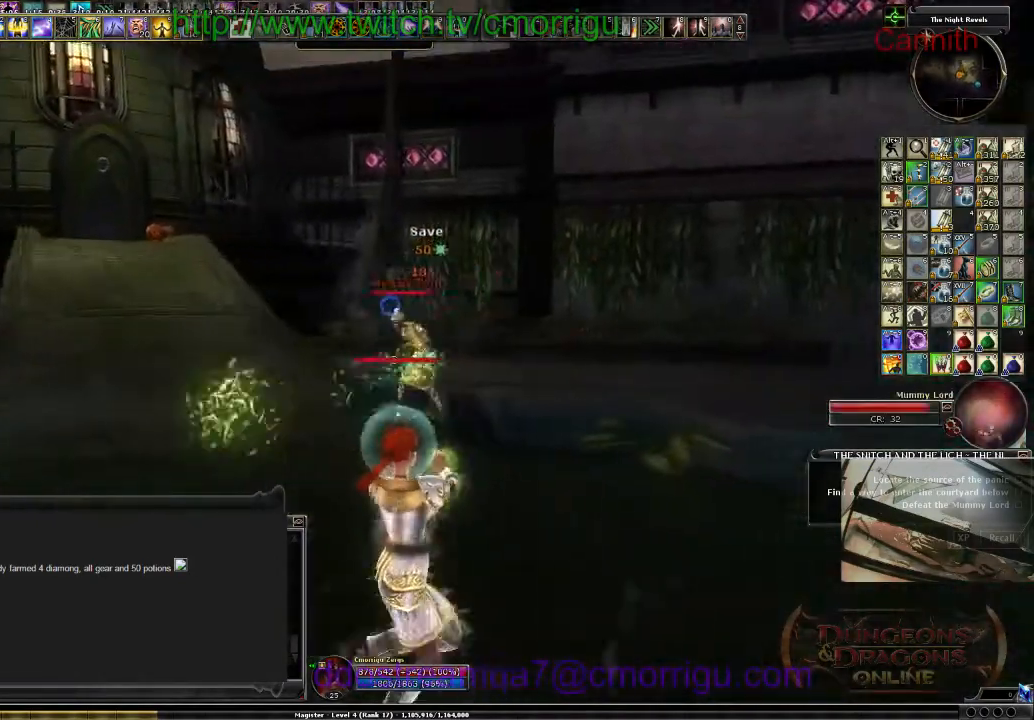
{"keys": ["d"], "events": []}
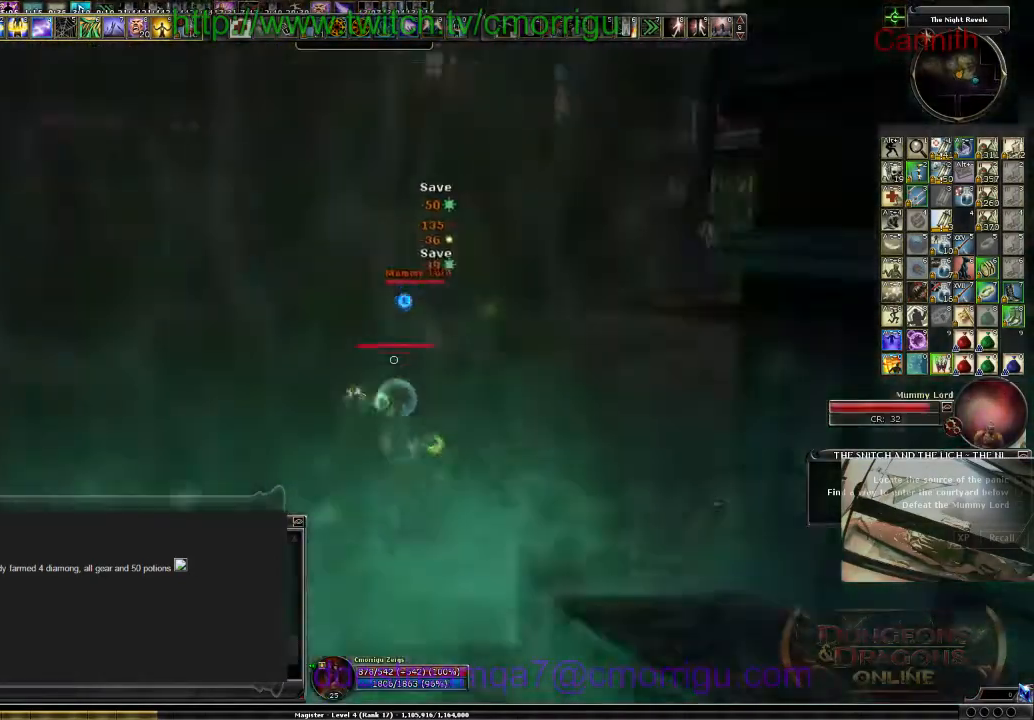
{"keys": ["d"], "events": []}
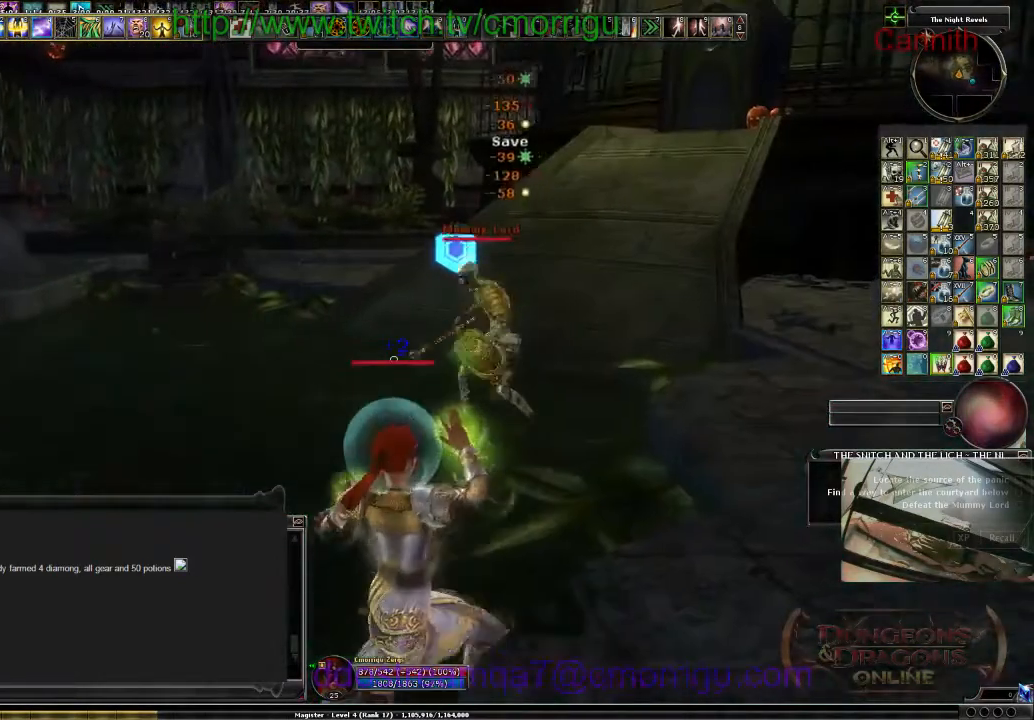
{"keys": ["d"], "events": [[67, "space", "down"], [300, "space", "up"]]}
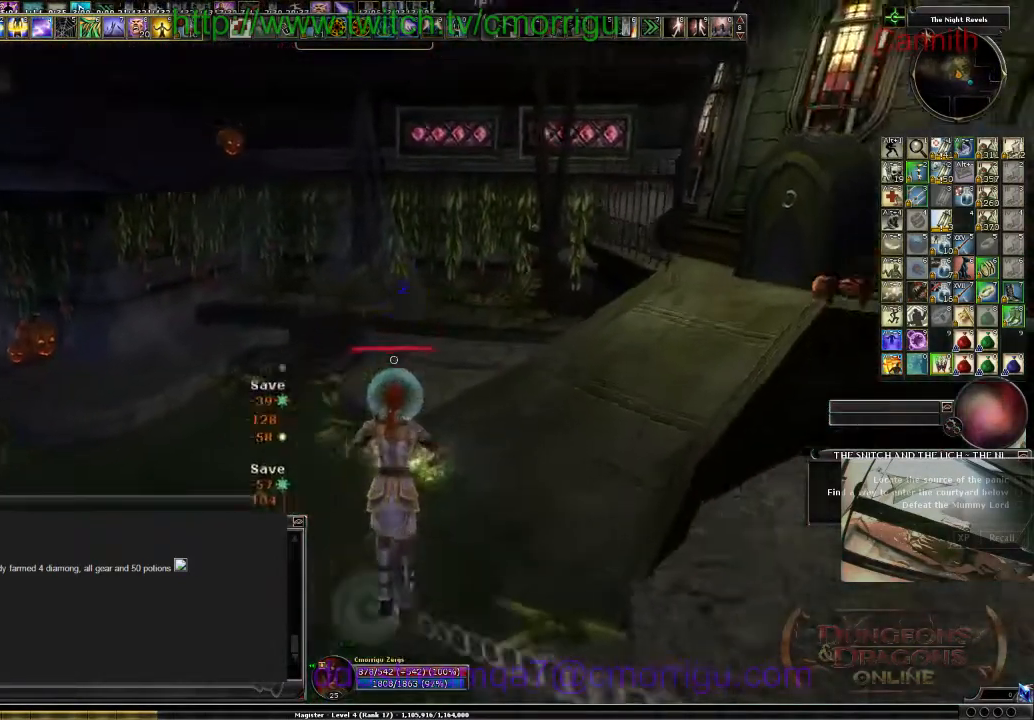
{"keys": ["d"], "events": []}
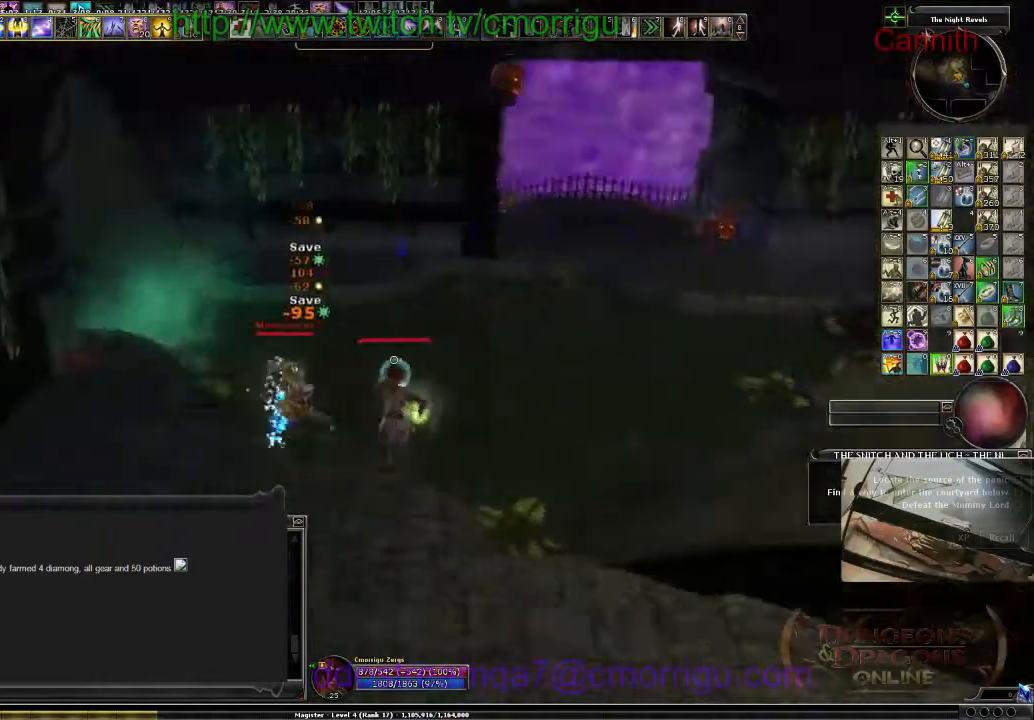
{"keys": ["d"], "events": [[367, "2", "down"], [500, "2", "up"]]}
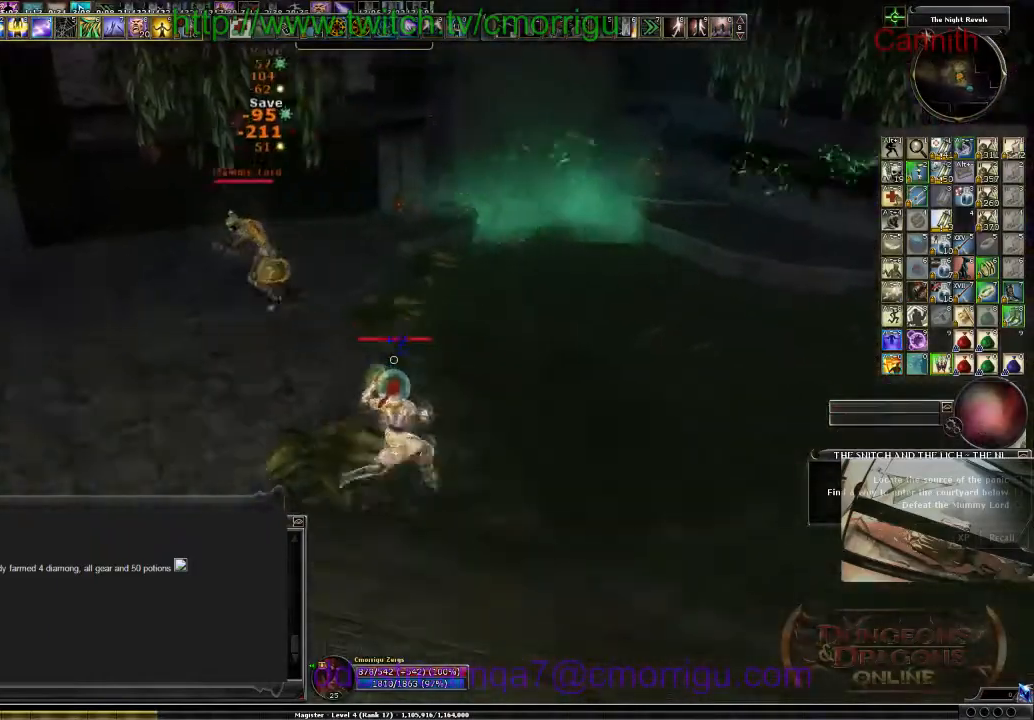
{"keys": ["d", "w"], "events": [[367, "w", "down"]]}
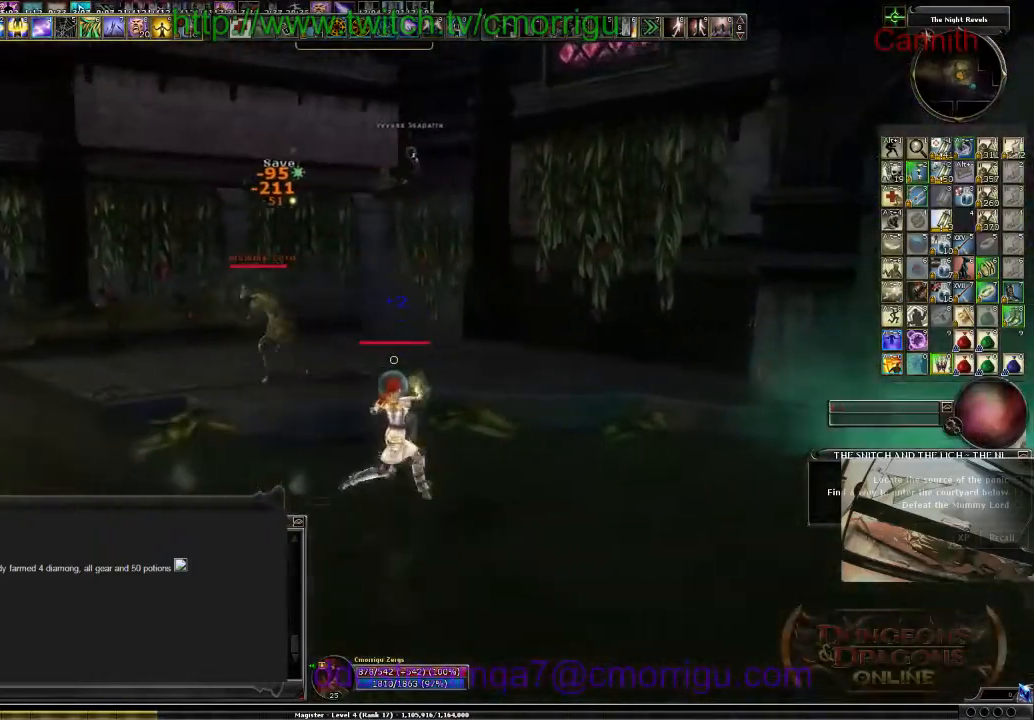
{"keys": ["w"], "events": [[67, "d", "up"]]}
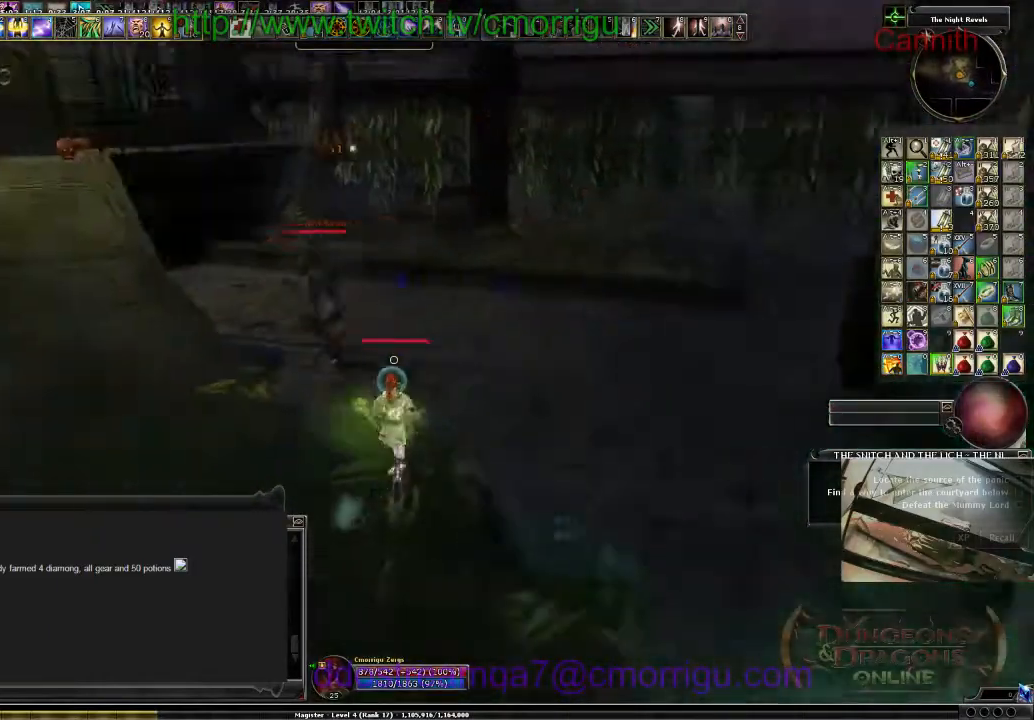
{"keys": ["space", "w"], "events": [[400, "space", "down"]]}
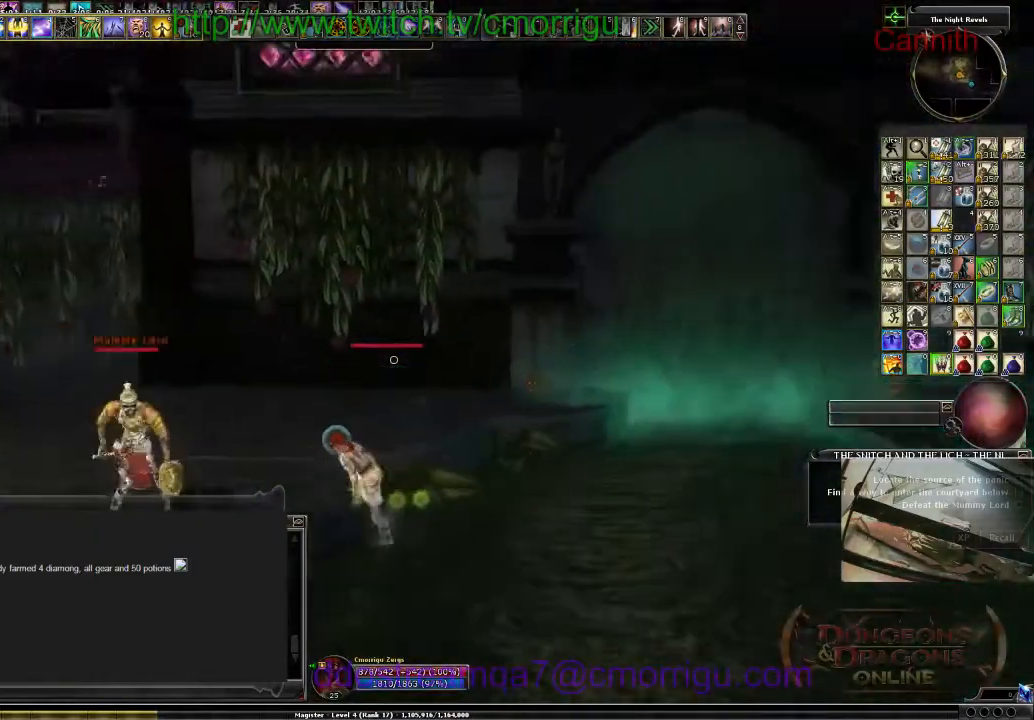
{"keys": ["w"], "events": [[167, "space", "up"]]}
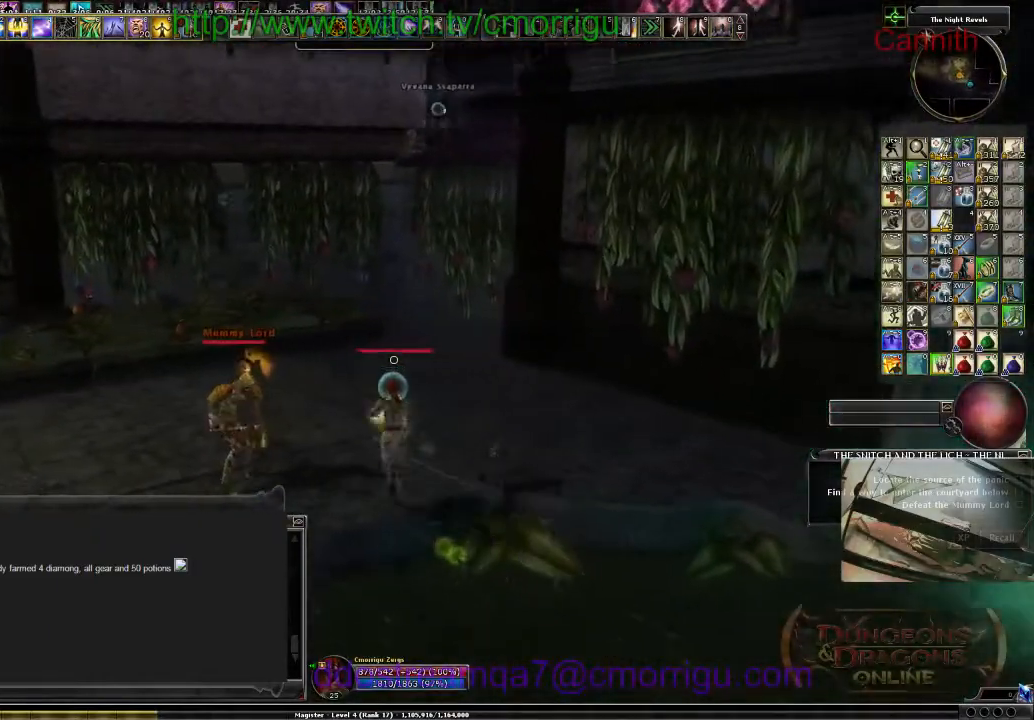
{"keys": ["w"], "events": [[33, "3", "down"], [200, "3", "up"]]}
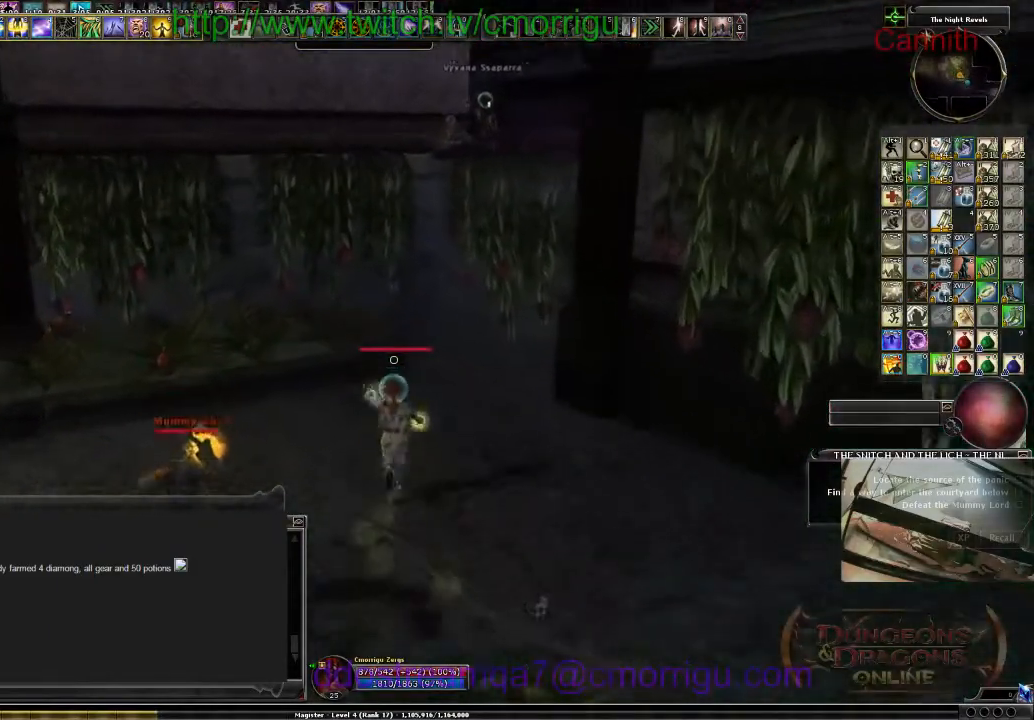
{"keys": ["w"], "events": []}
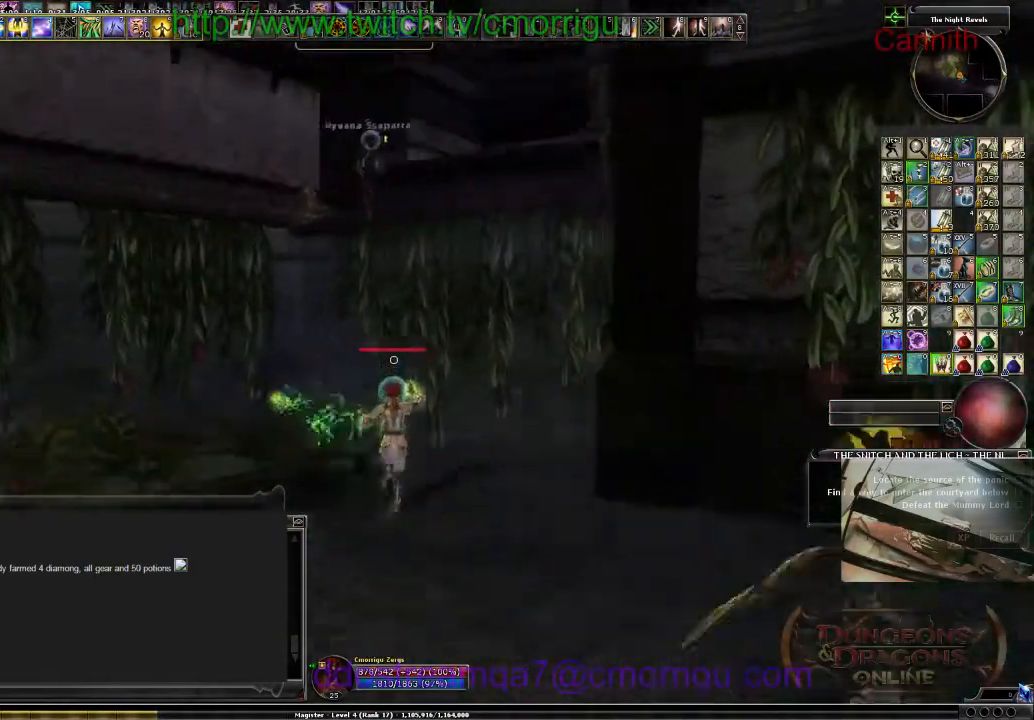
{"keys": ["space", "w"], "events": [[267, "space", "down"]]}